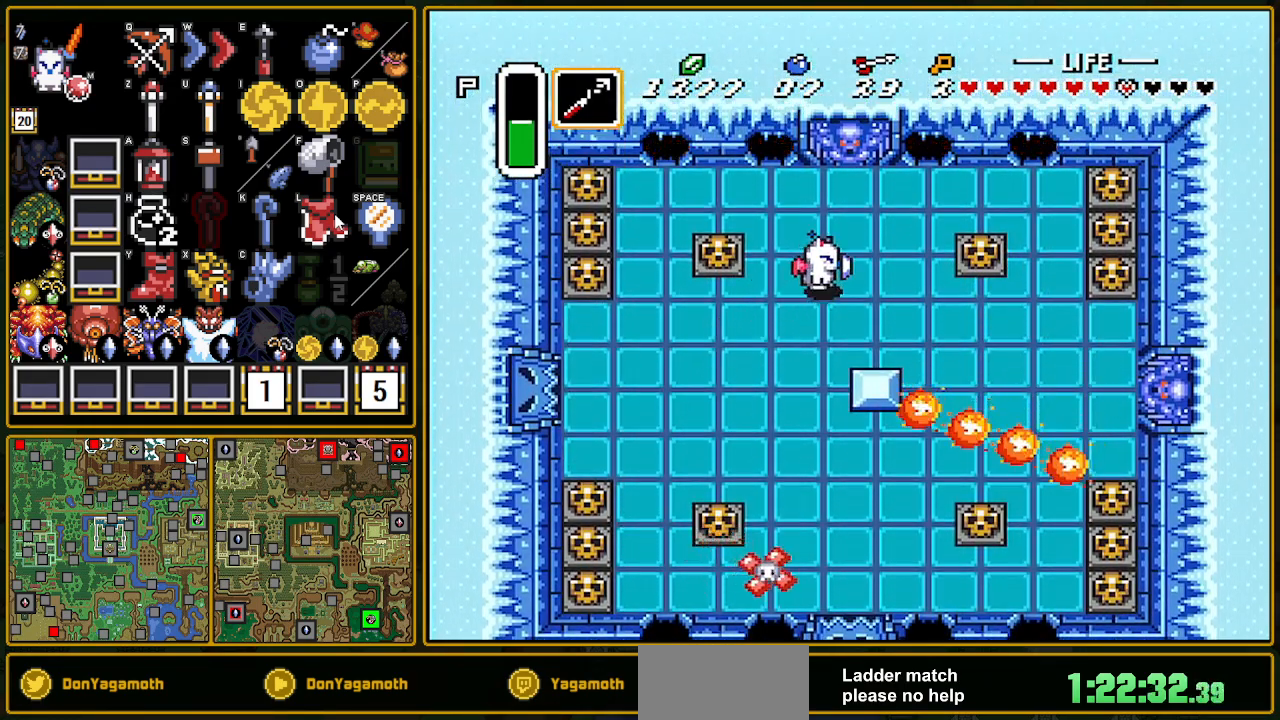
Gameplay with a controller (Nintendo layout); each line is a JSON object with the inputs held at the frame after it. "events" lists button and stick changes between this image and that frame as [ms after this image, input, new state], when the widget could be followed in between. Not read: L3 R3.
{"buttons": ["Y"], "events": [[300, "DPAD_RIGHT", "up"], [317, "DPAD_UP", "down"], [383, "Y", "down"], [400, "DPAD_UP", "up"]]}
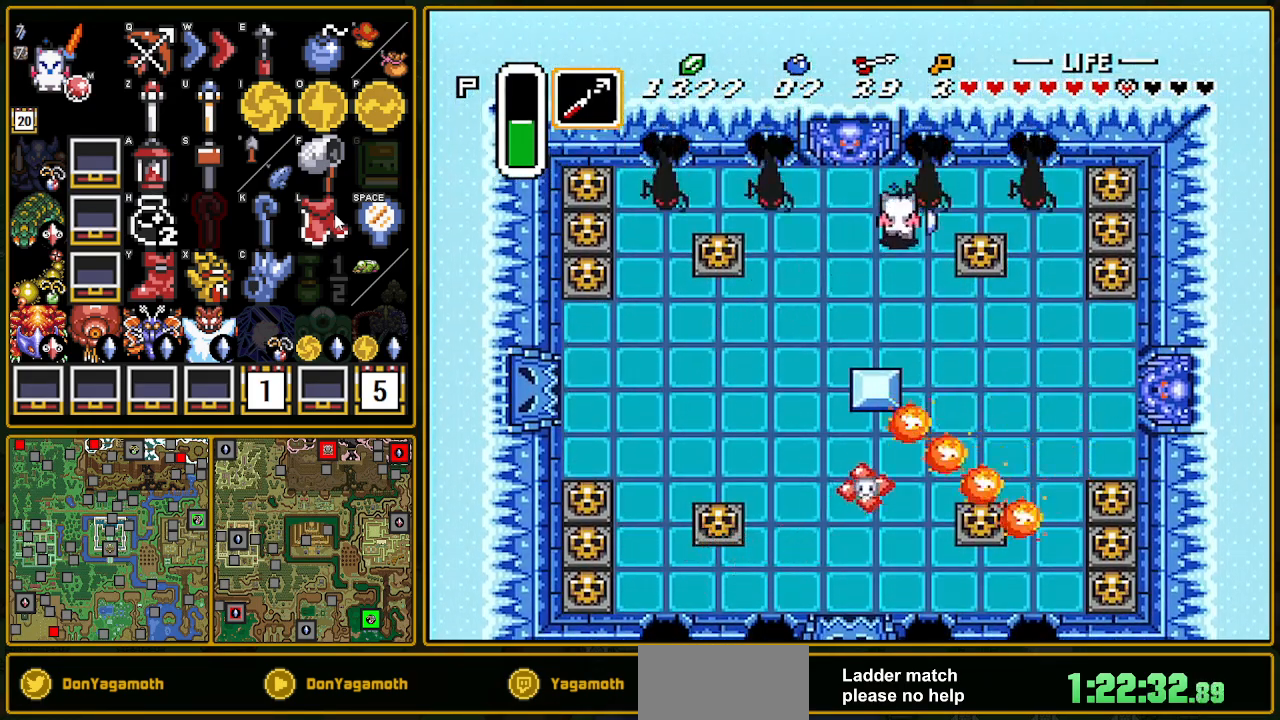
{"buttons": ["DPAD_DOWN", "DPAD_RIGHT"], "events": [[67, "Y", "up"], [100, "DPAD_RIGHT", "down"], [250, "DPAD_DOWN", "down"]]}
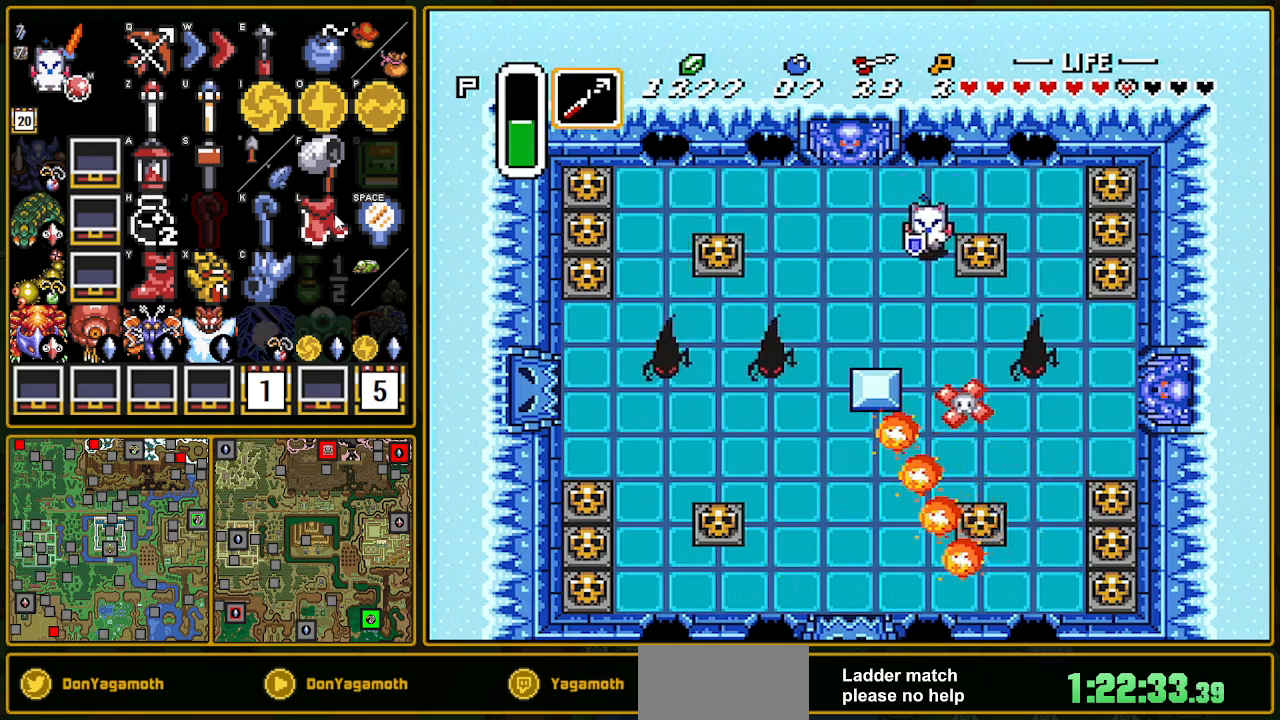
{"buttons": ["DPAD_UP", "DPAD_RIGHT"], "events": [[17, "DPAD_DOWN", "up"], [117, "A", "down"], [183, "A", "up"], [217, "A", "down"], [383, "A", "up"], [417, "DPAD_UP", "down"]]}
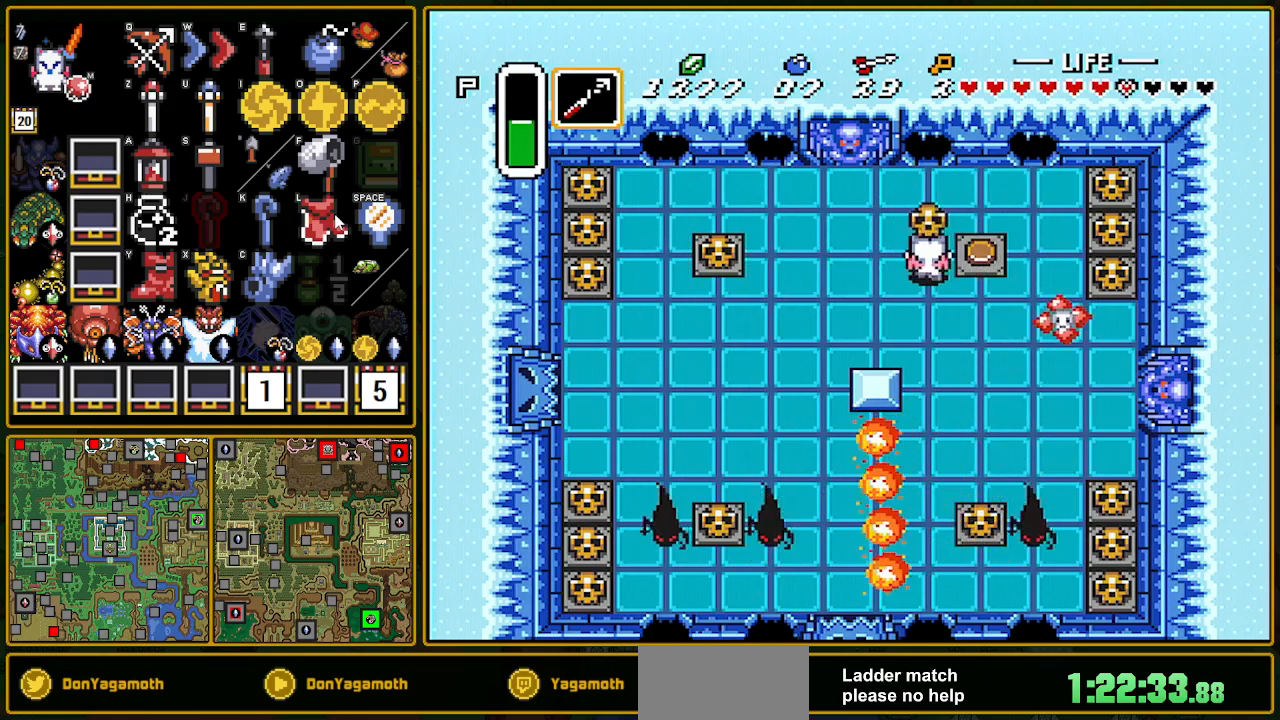
{"buttons": ["DPAD_DOWN"], "events": [[50, "A", "down"], [150, "DPAD_UP", "up"], [183, "A", "up"], [433, "DPAD_DOWN", "down"], [467, "DPAD_RIGHT", "up"]]}
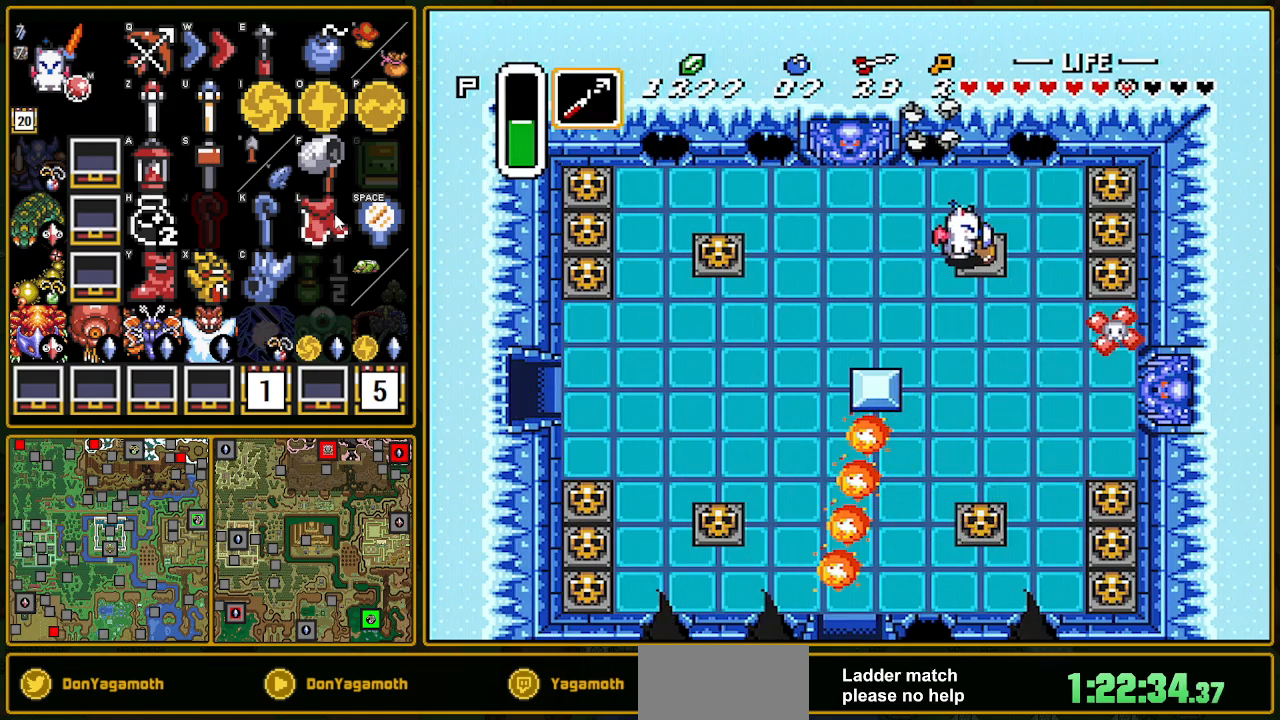
{"buttons": ["DPAD_DOWN", "DPAD_RIGHT"], "events": [[200, "DPAD_RIGHT", "down"]]}
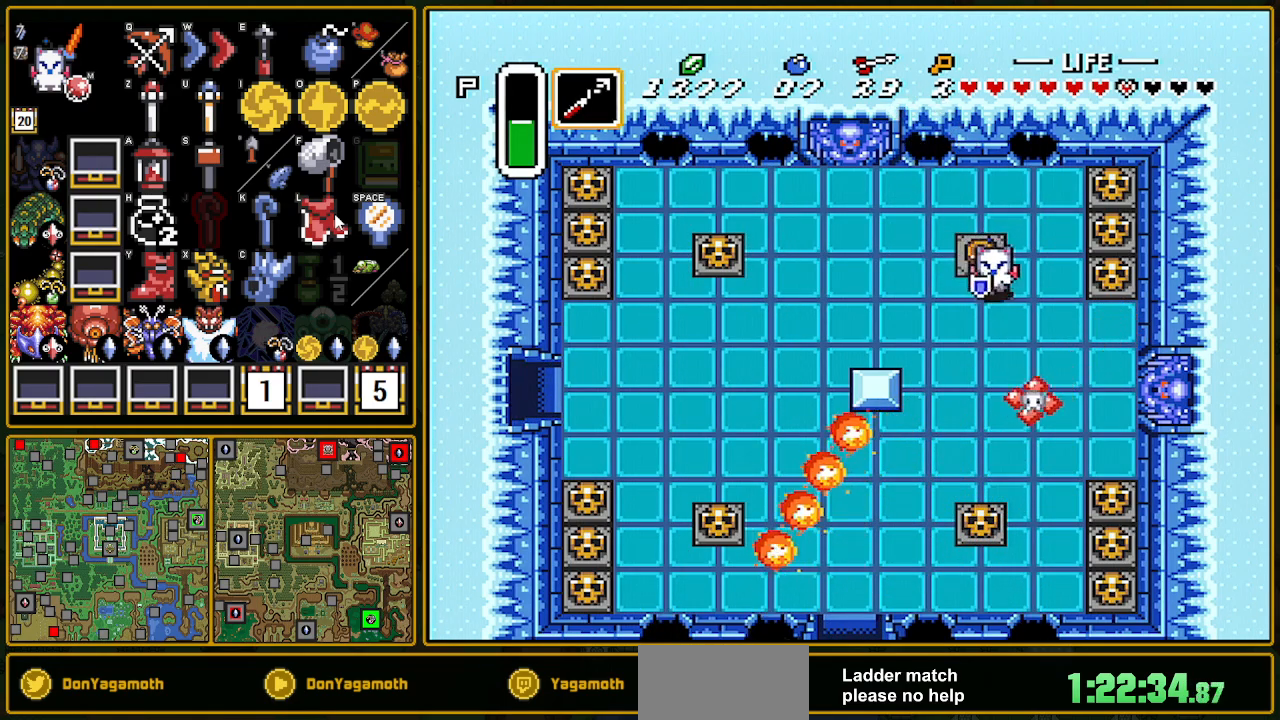
{"buttons": ["DPAD_DOWN"], "events": [[83, "DPAD_RIGHT", "up"]]}
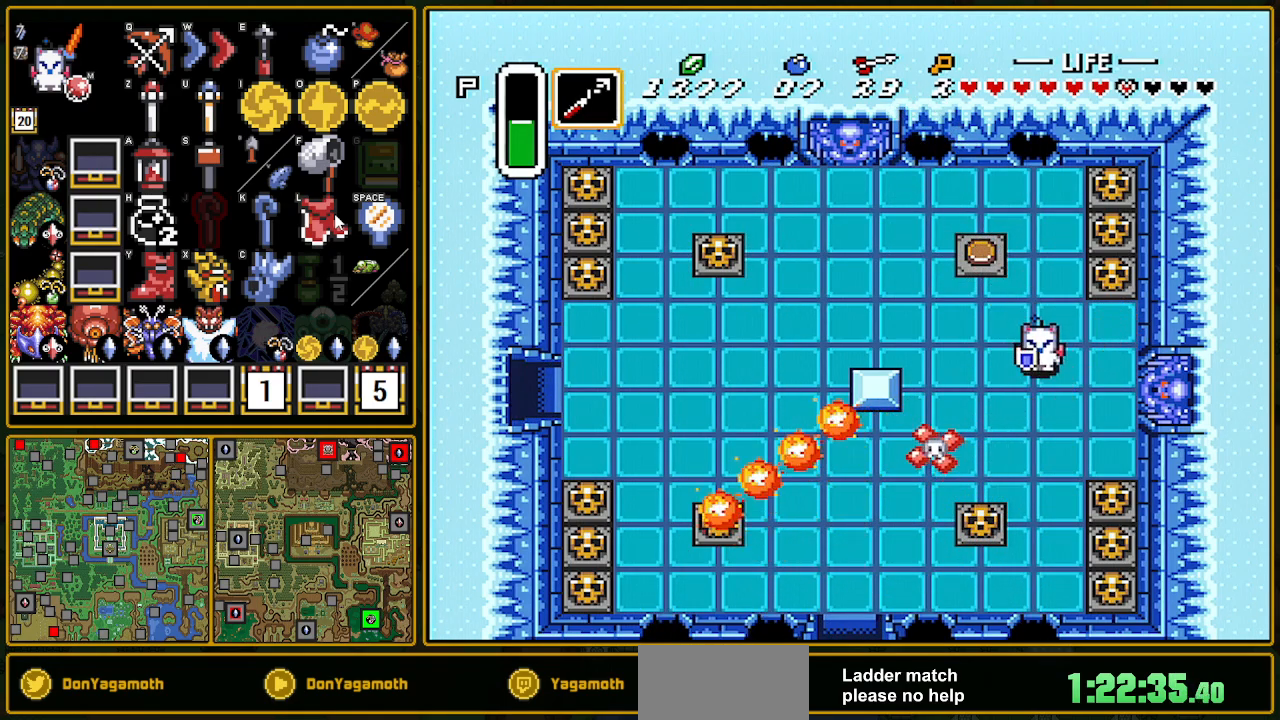
{"buttons": ["DPAD_DOWN"], "events": []}
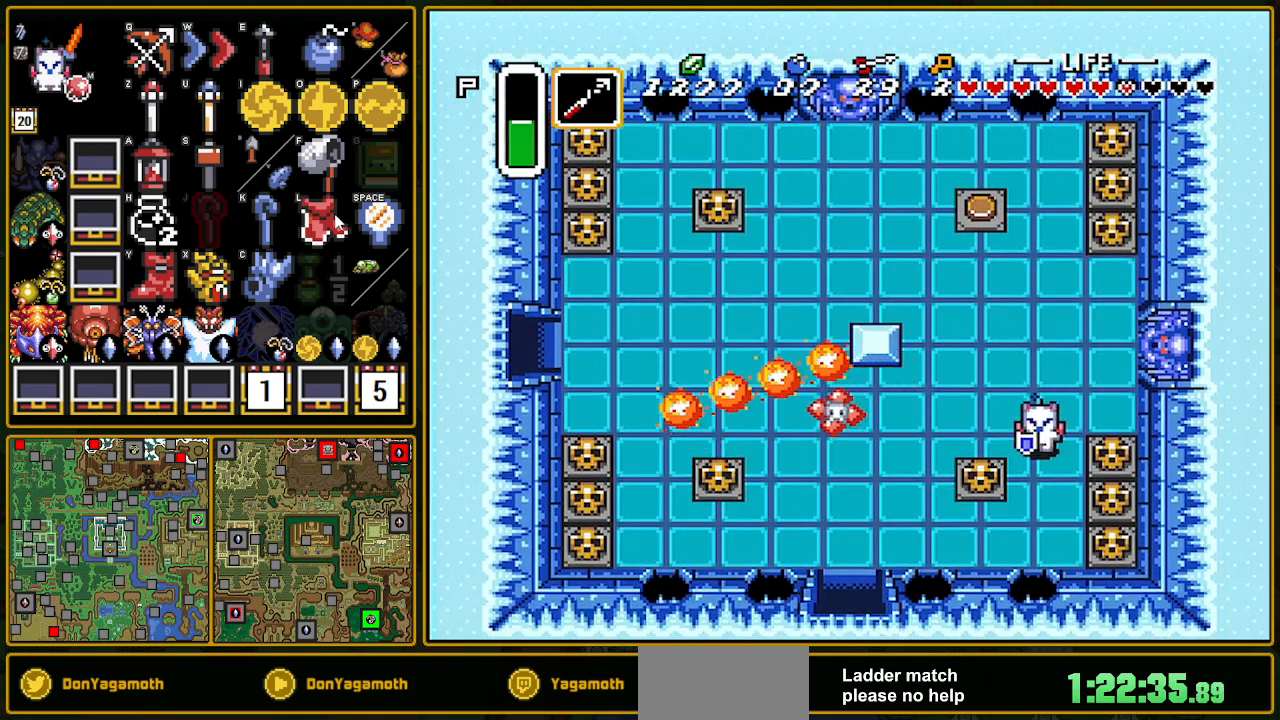
{"buttons": ["DPAD_LEFT"], "events": [[367, "DPAD_LEFT", "down"], [467, "DPAD_DOWN", "up"]]}
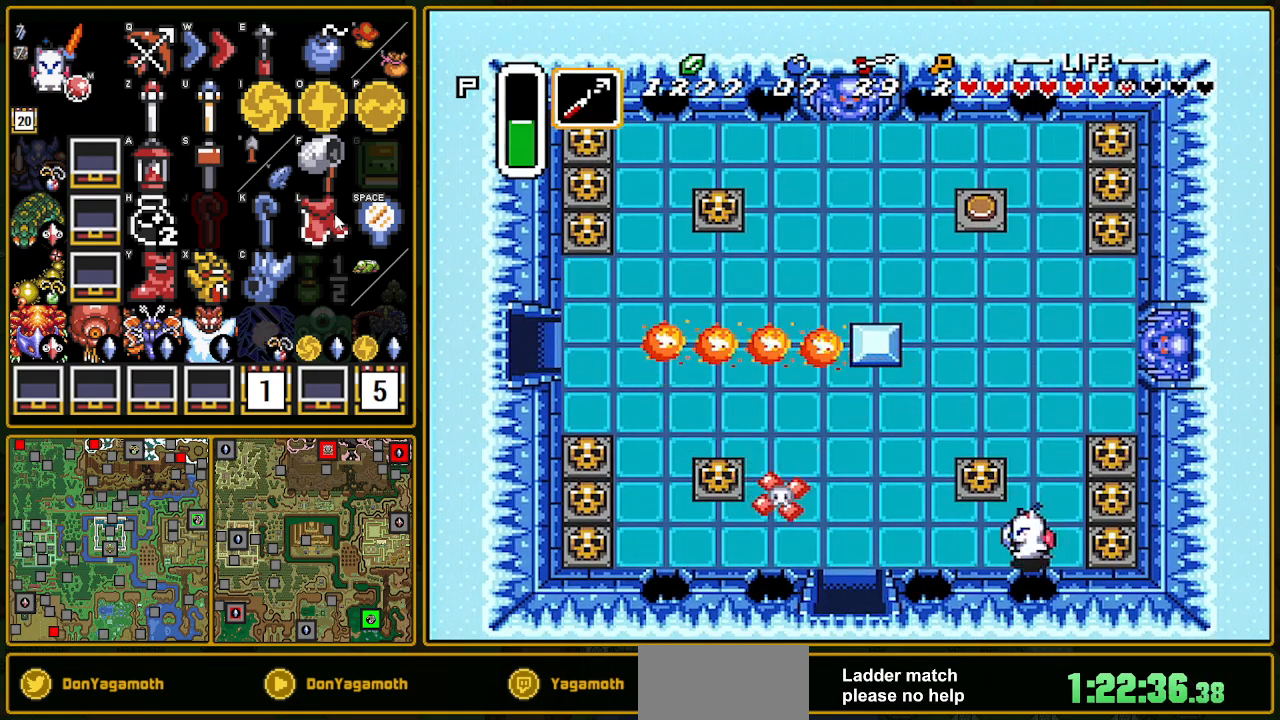
{"buttons": ["DPAD_LEFT"], "events": [[117, "DPAD_LEFT", "up"], [367, "DPAD_LEFT", "down"]]}
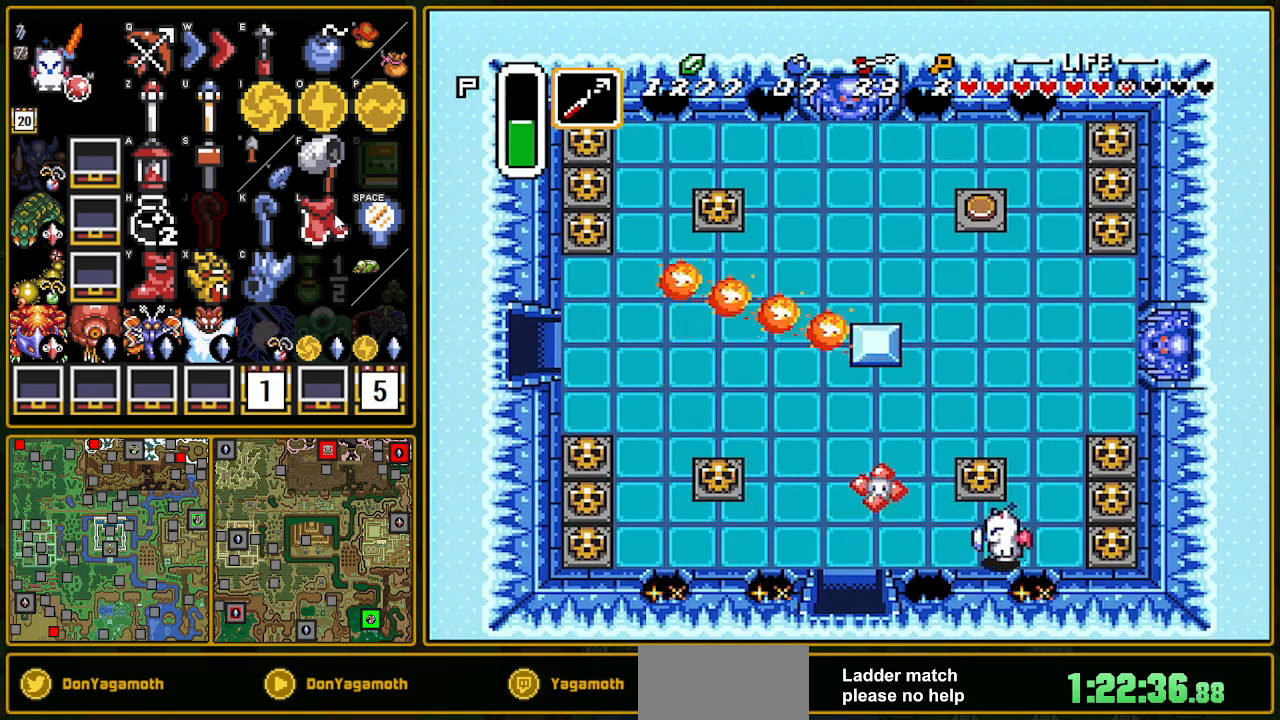
{"buttons": ["DPAD_LEFT"], "events": []}
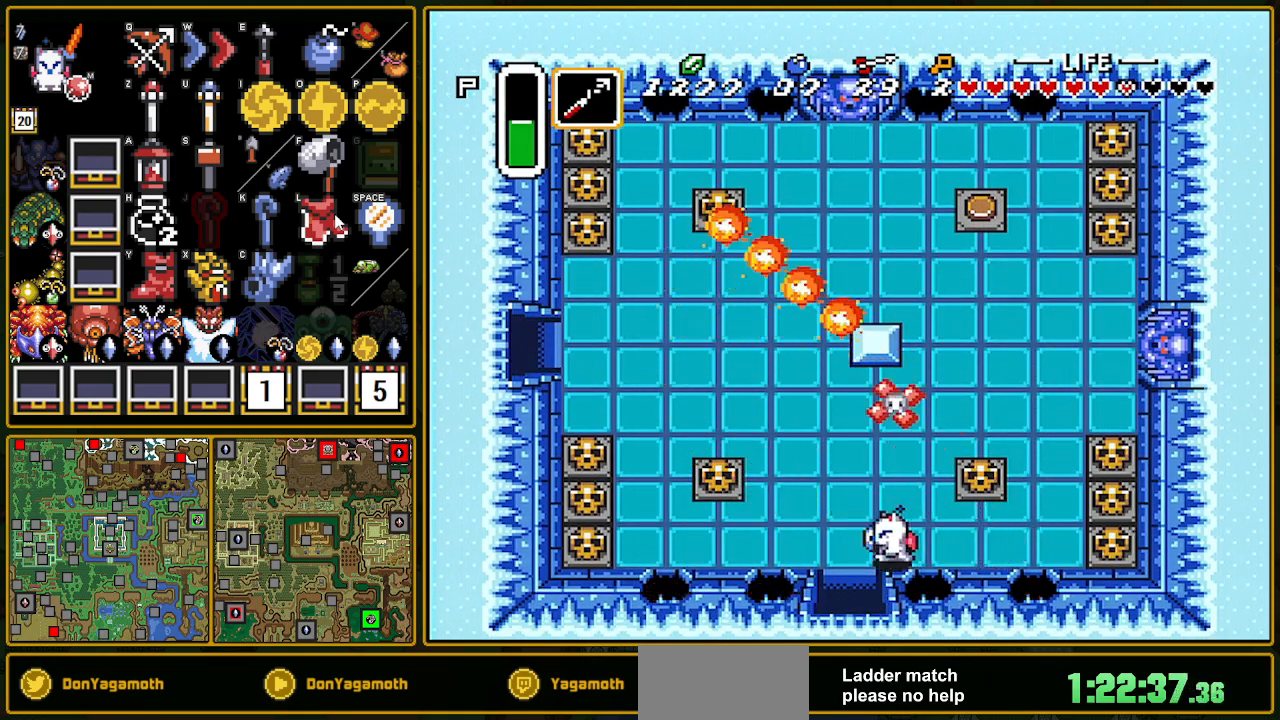
{"buttons": ["A"], "events": [[83, "DPAD_DOWN", "down"], [183, "A", "down"], [183, "DPAD_LEFT", "up"], [267, "DPAD_DOWN", "up"]]}
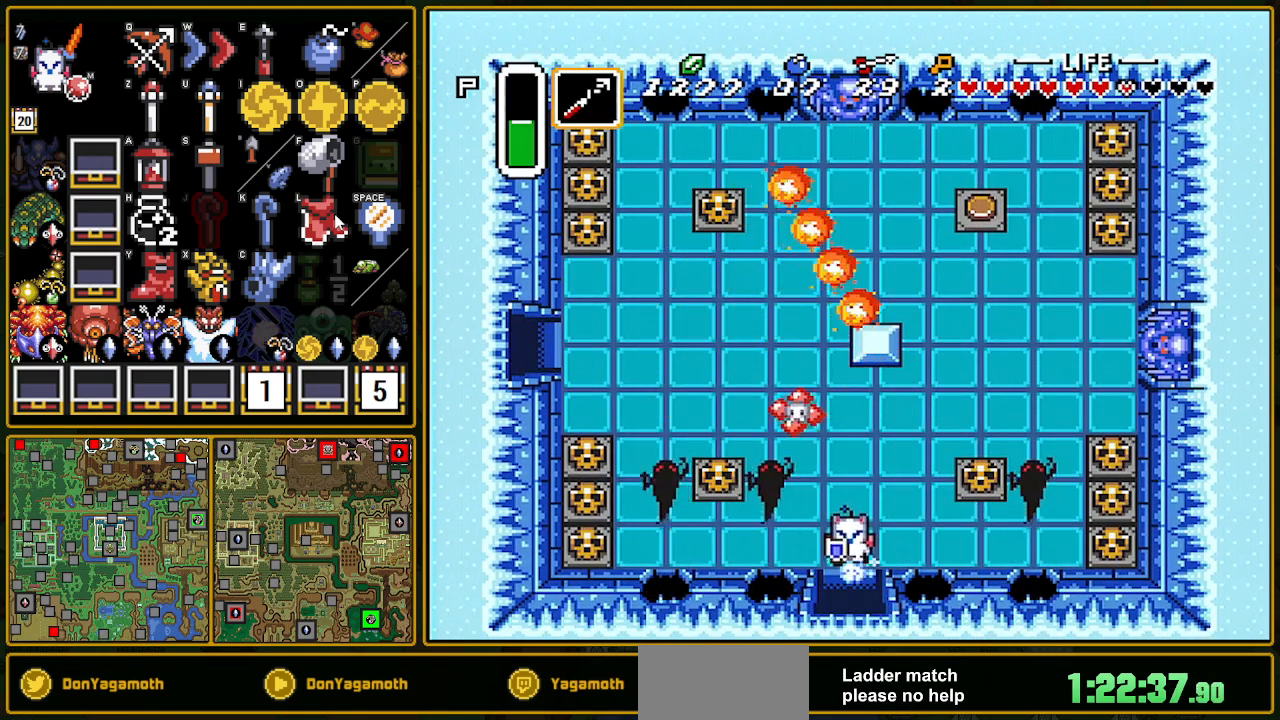
{"buttons": ["A"], "events": []}
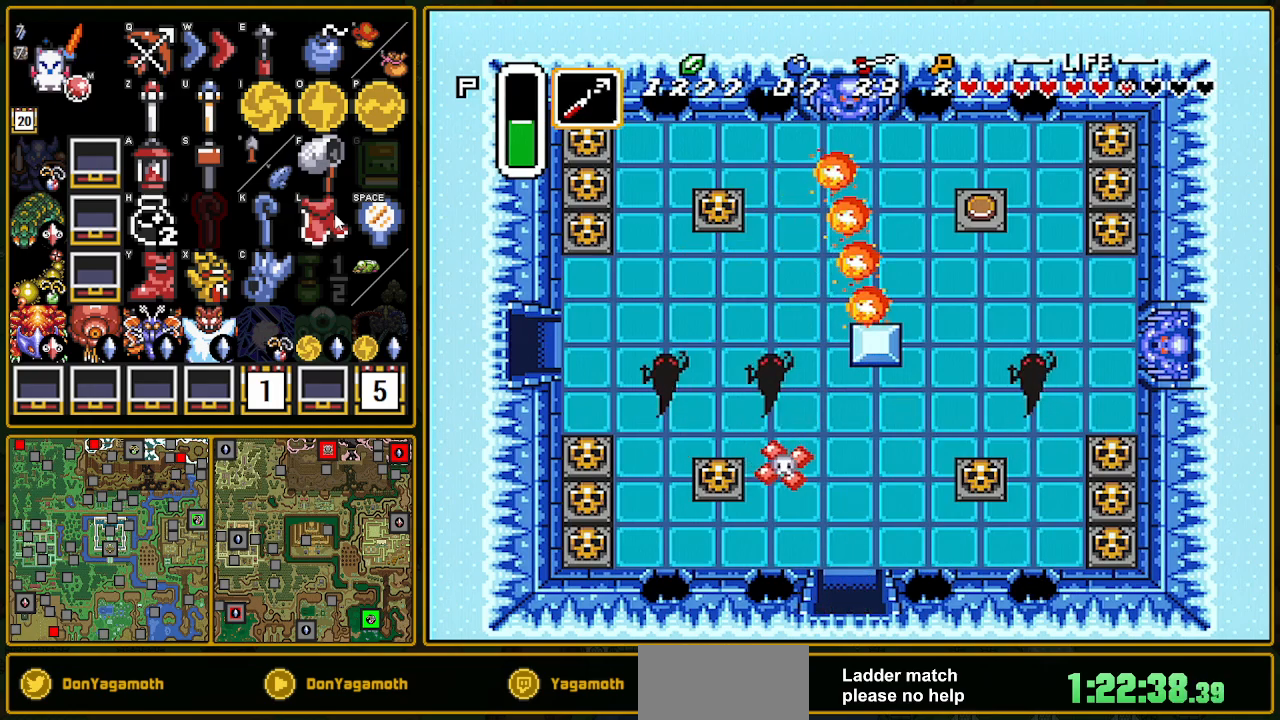
{"buttons": ["DPAD_DOWN"], "events": [[67, "A", "up"], [83, "A", "down"], [283, "A", "up"], [333, "DPAD_DOWN", "down"]]}
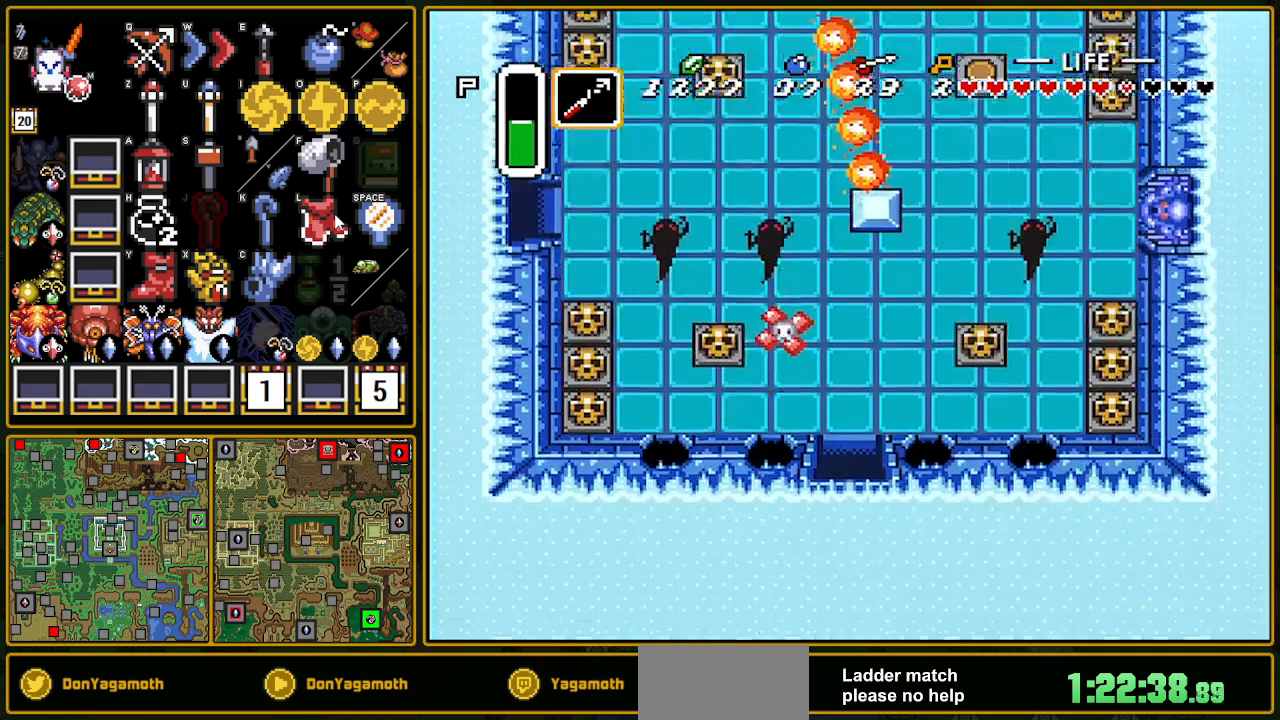
{"buttons": ["DPAD_DOWN"], "events": []}
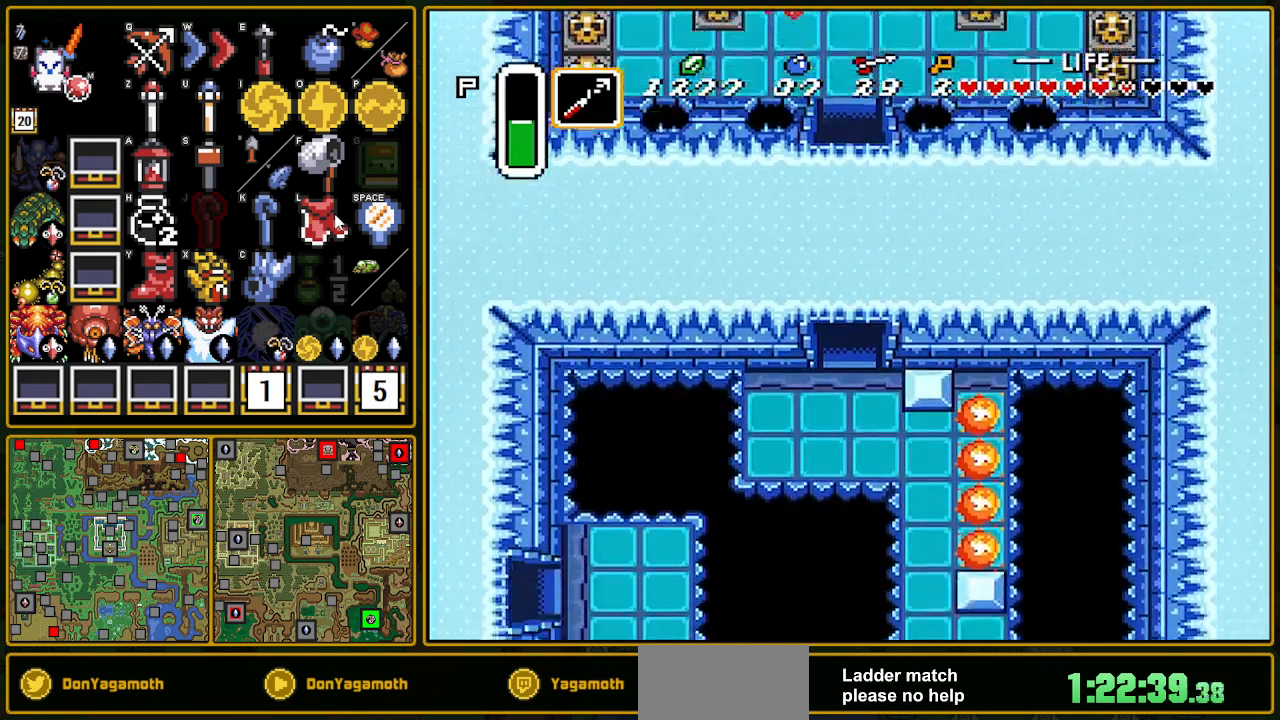
{"buttons": ["DPAD_DOWN"], "events": []}
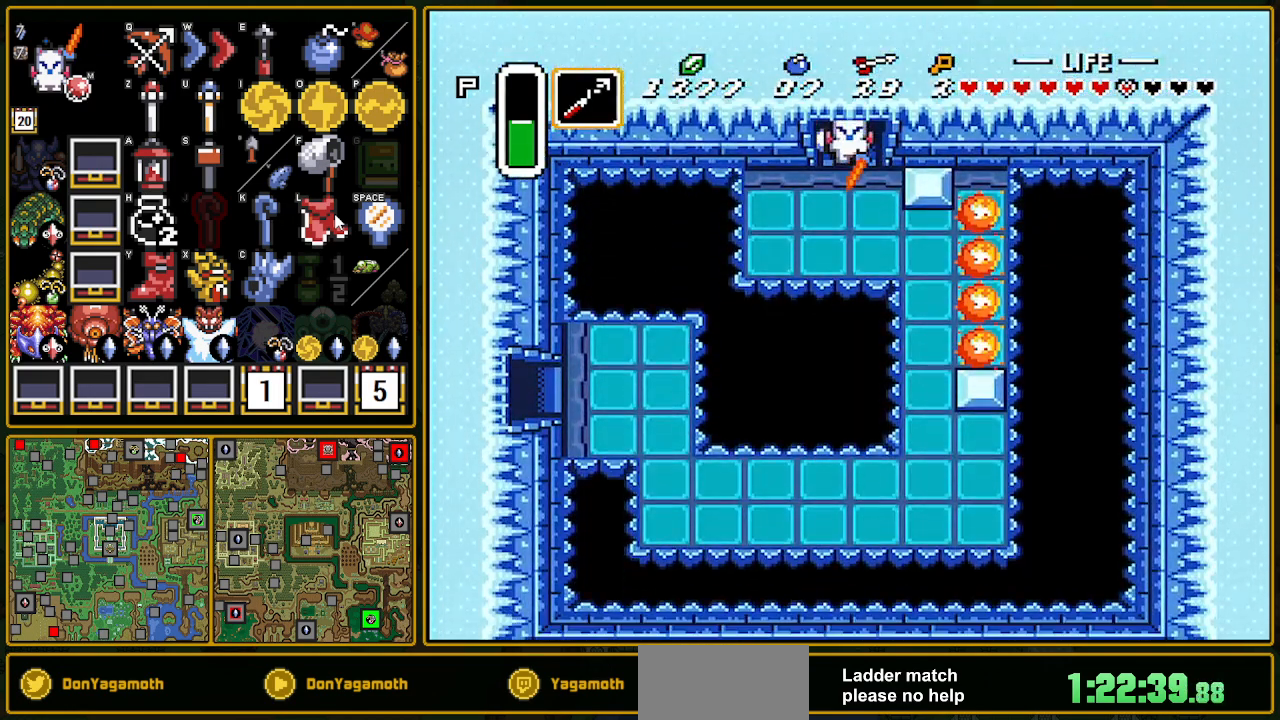
{"buttons": ["DPAD_DOWN", "DPAD_RIGHT"], "events": [[117, "DPAD_RIGHT", "down"]]}
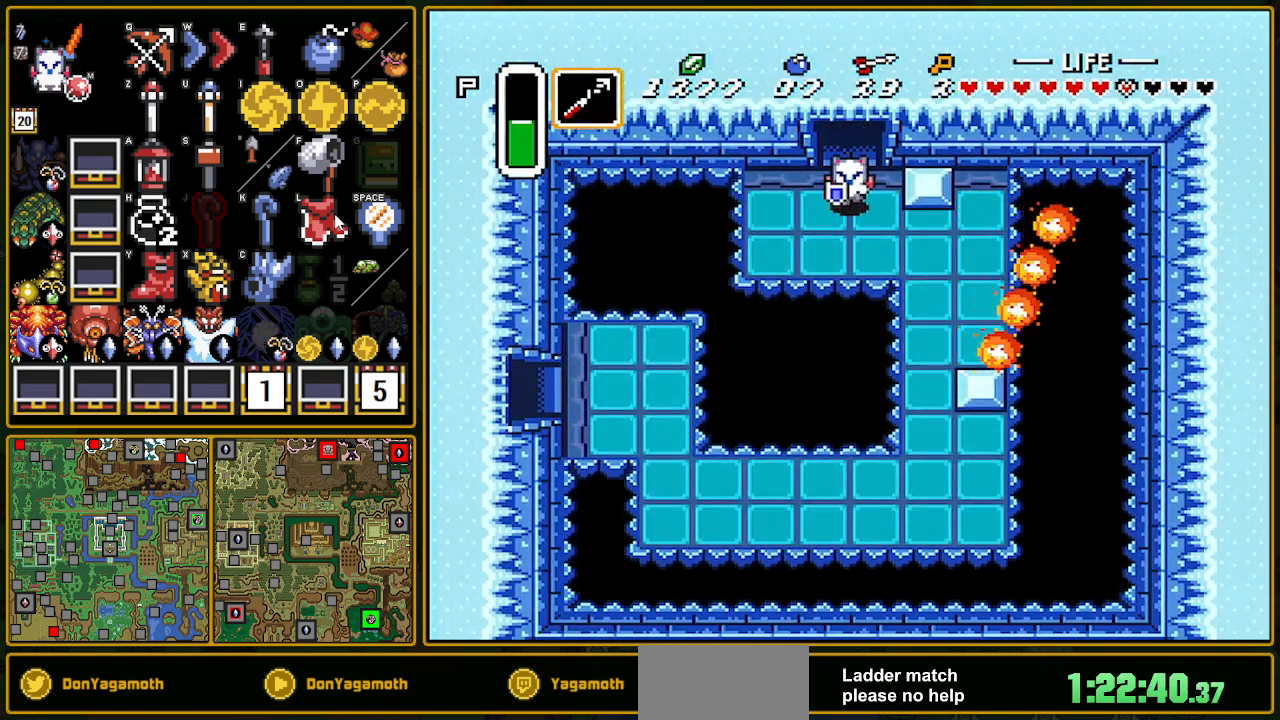
{"buttons": ["DPAD_RIGHT"], "events": [[167, "DPAD_DOWN", "up"]]}
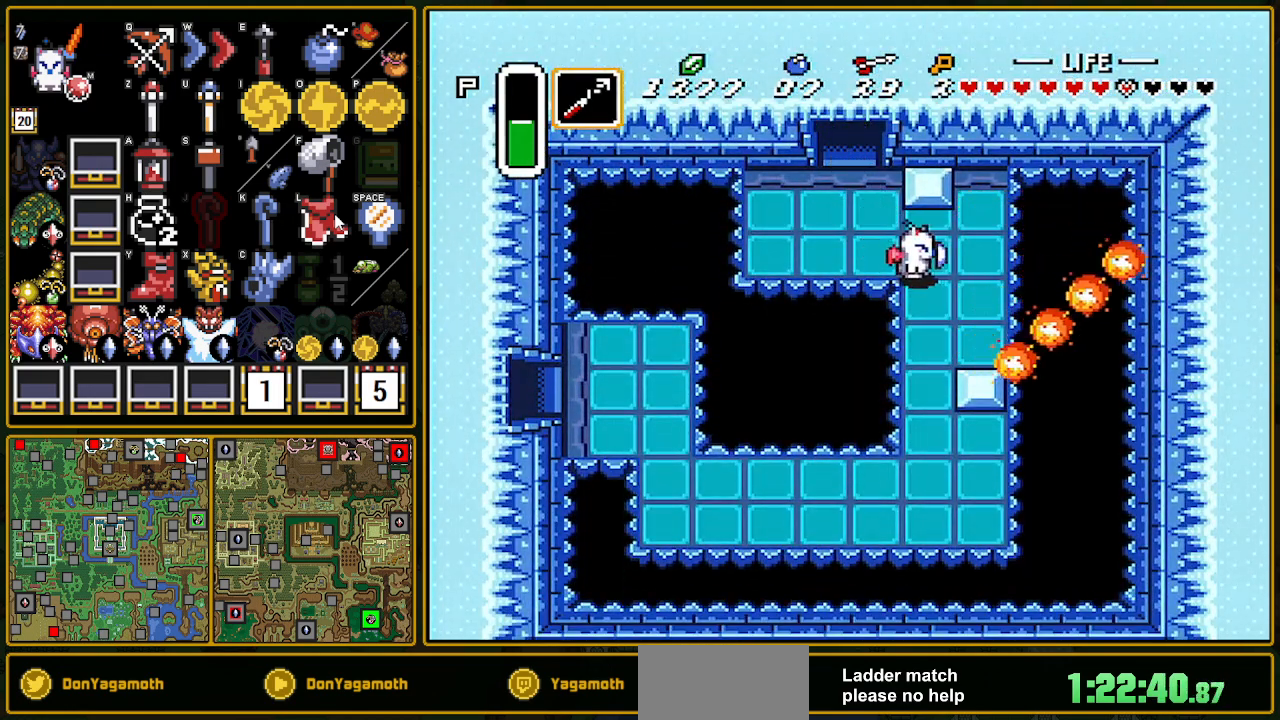
{"buttons": ["A"], "events": [[33, "DPAD_DOWN", "down"], [50, "A", "down"], [50, "DPAD_RIGHT", "up"], [200, "DPAD_DOWN", "up"]]}
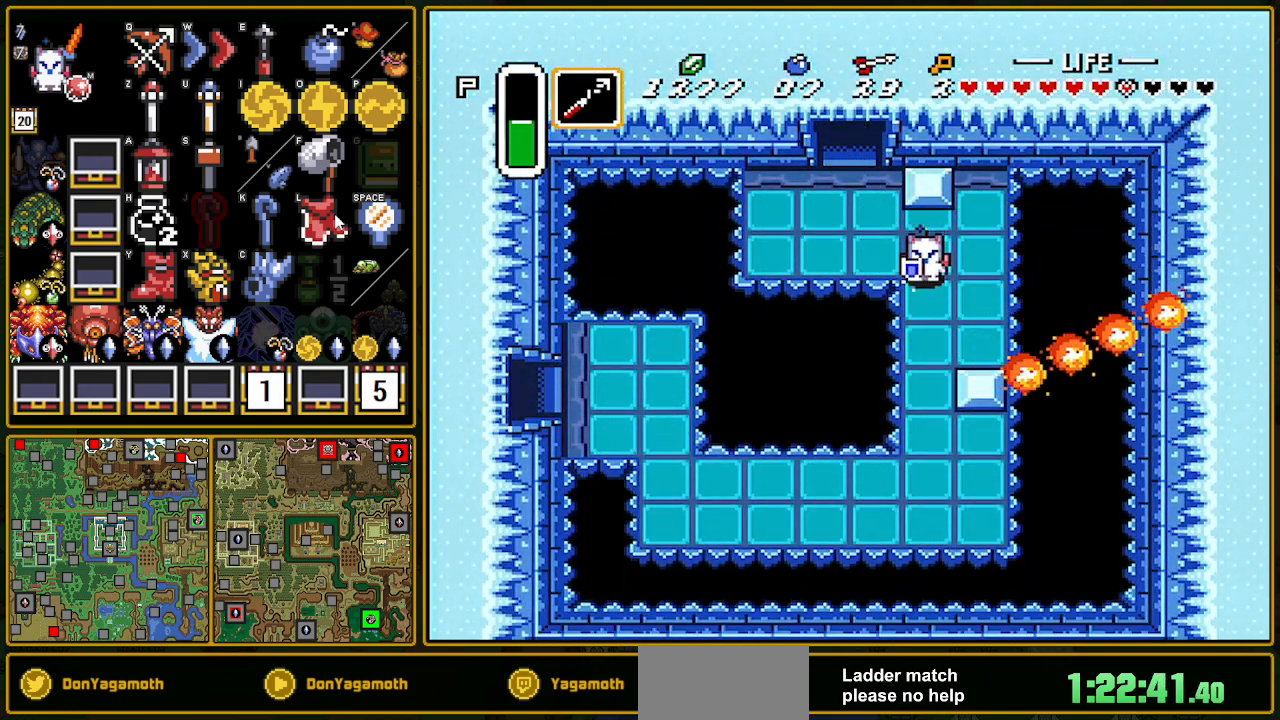
{"buttons": [], "events": [[300, "A", "up"]]}
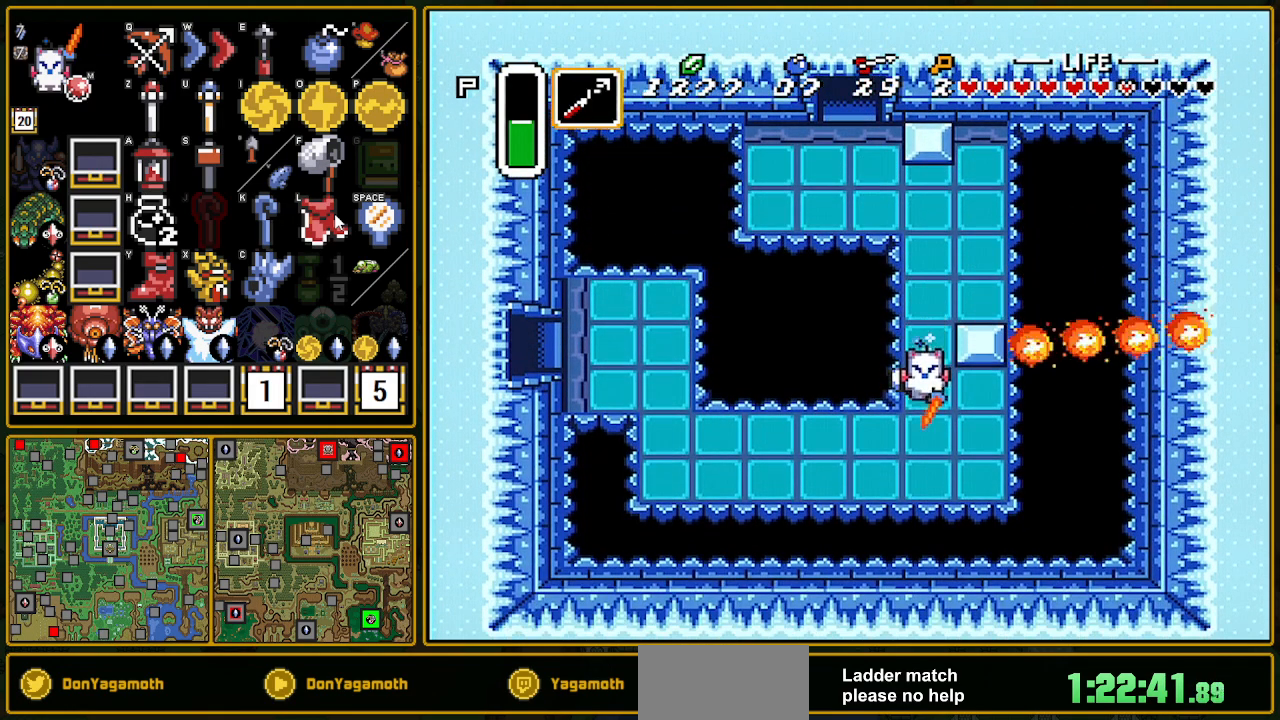
{"buttons": ["A"], "events": [[133, "DPAD_LEFT", "down"], [200, "A", "down"], [300, "DPAD_LEFT", "up"]]}
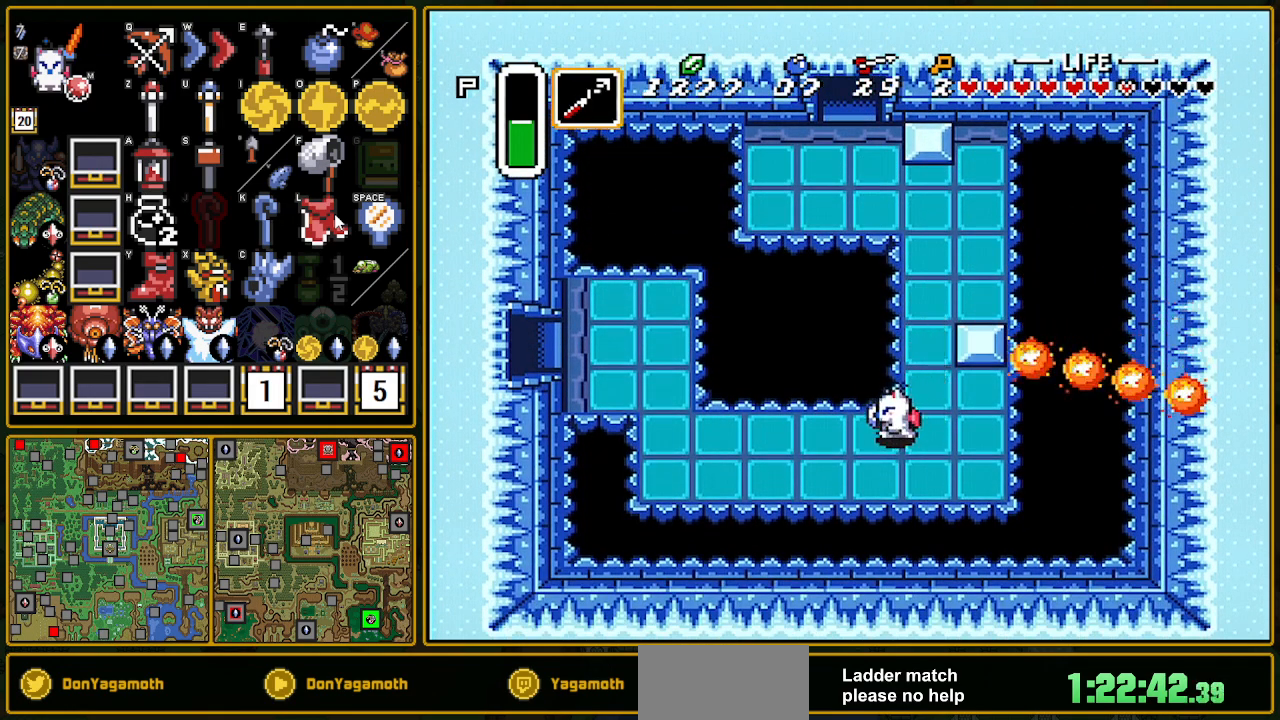
{"buttons": ["A"], "events": []}
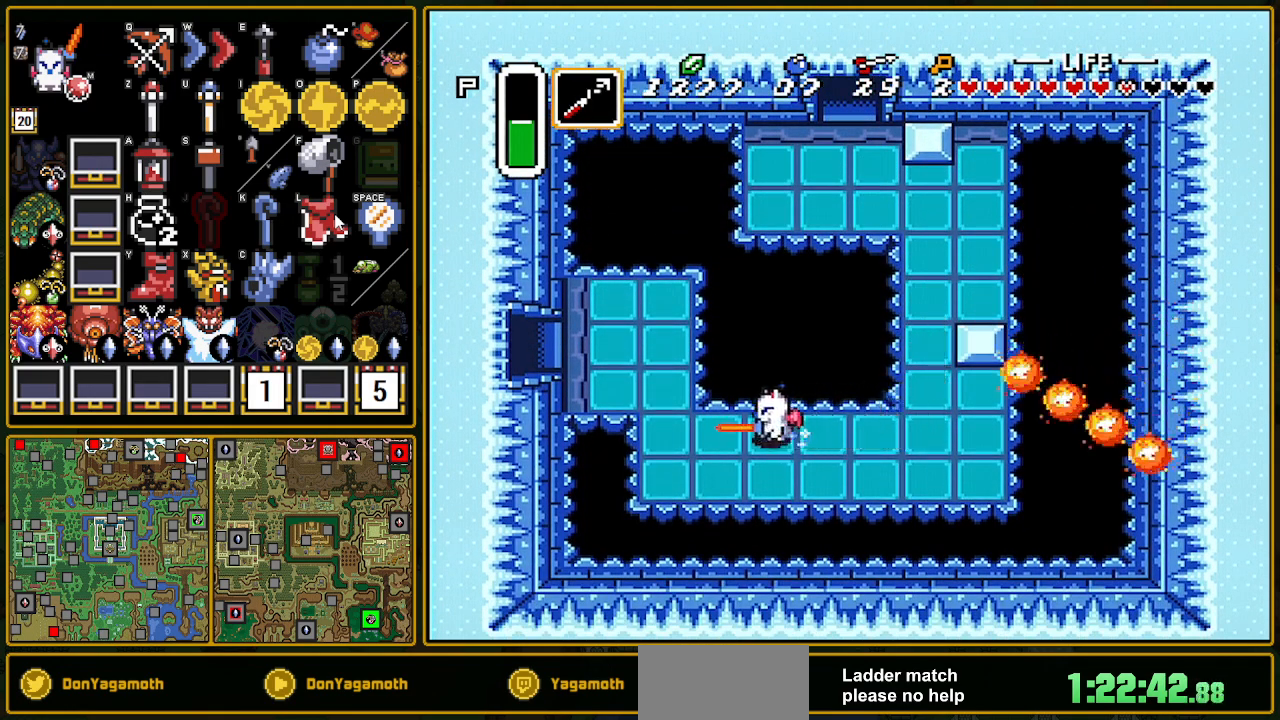
{"buttons": ["DPAD_UP", "DPAD_LEFT"], "events": [[100, "A", "up"], [100, "DPAD_LEFT", "down"], [150, "DPAD_UP", "down"]]}
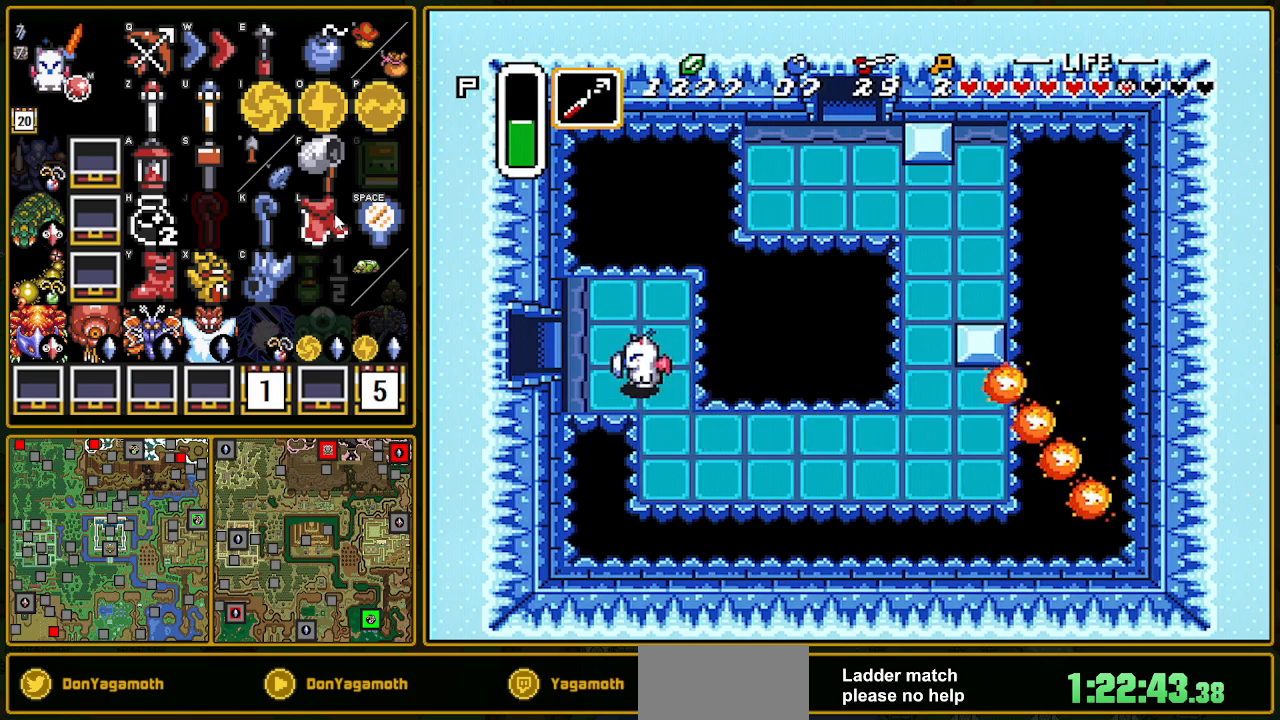
{"buttons": ["DPAD_DOWN"], "events": [[133, "DPAD_UP", "up"], [400, "DPAD_DOWN", "down"], [483, "DPAD_LEFT", "up"]]}
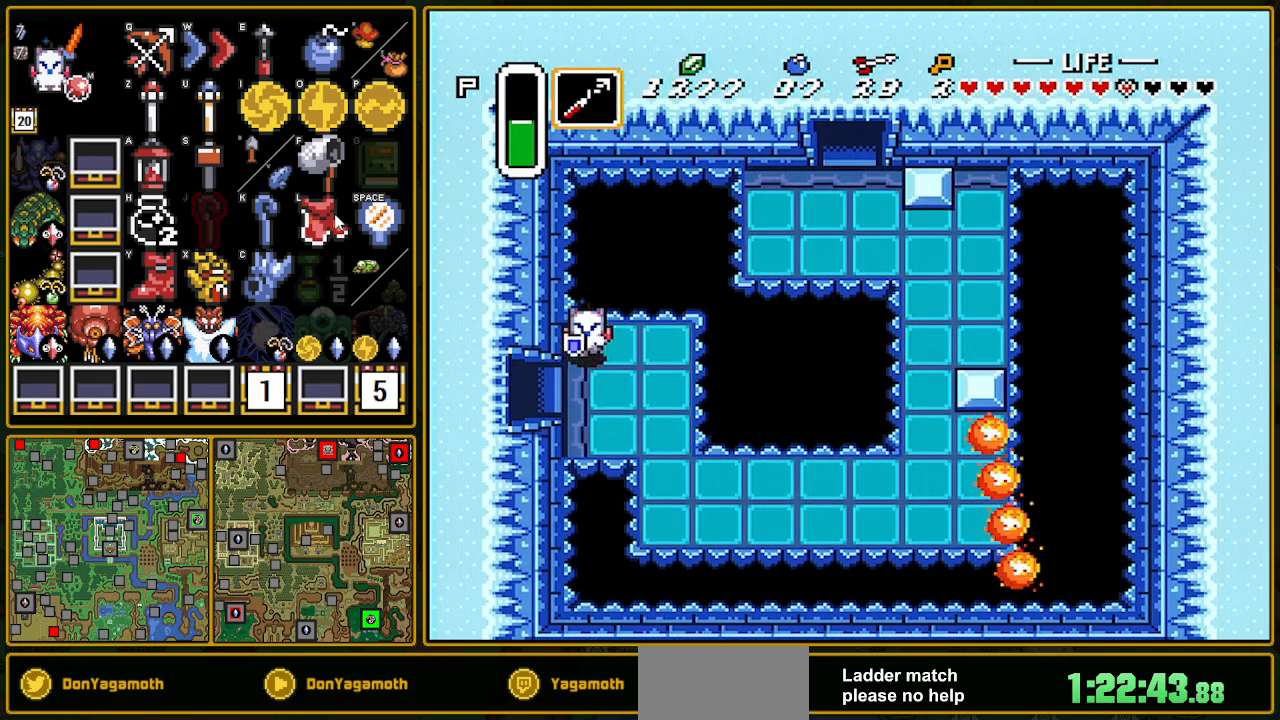
{"buttons": ["A", "DPAD_LEFT"], "events": [[183, "A", "down"], [250, "DPAD_LEFT", "down"], [267, "DPAD_DOWN", "up"]]}
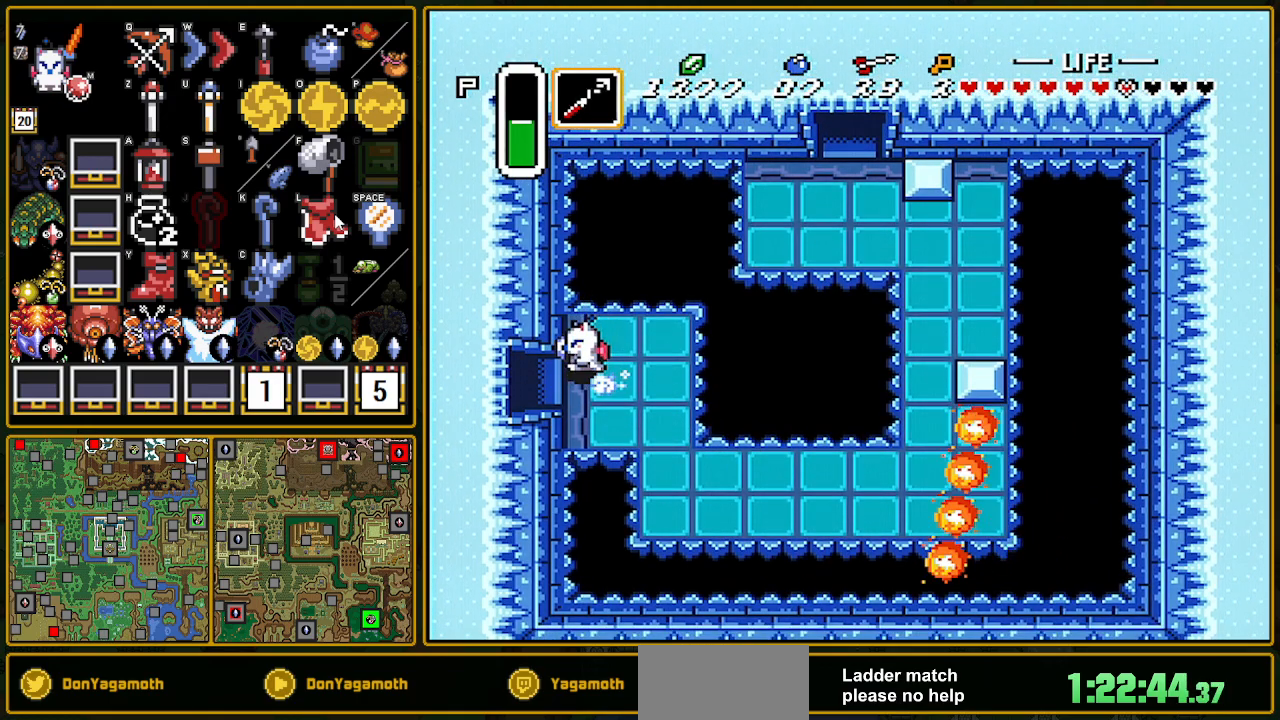
{"buttons": ["A"], "events": [[33, "DPAD_LEFT", "up"]]}
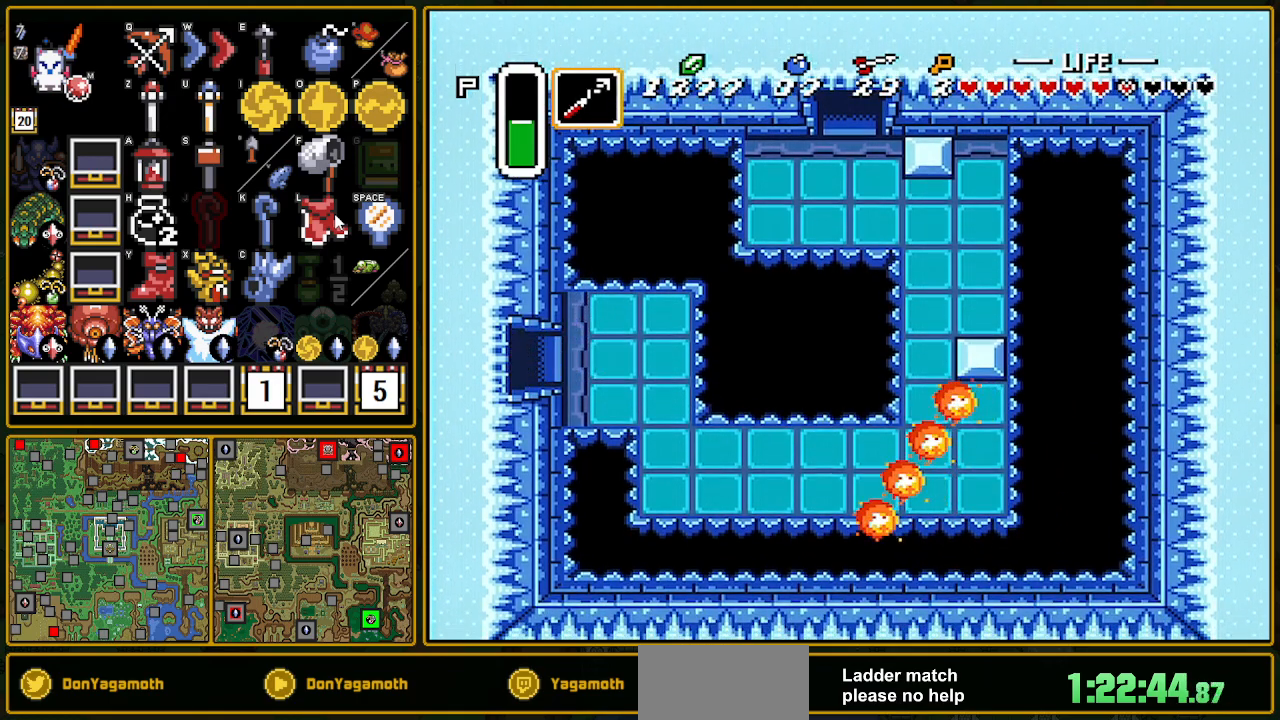
{"buttons": ["A"], "events": []}
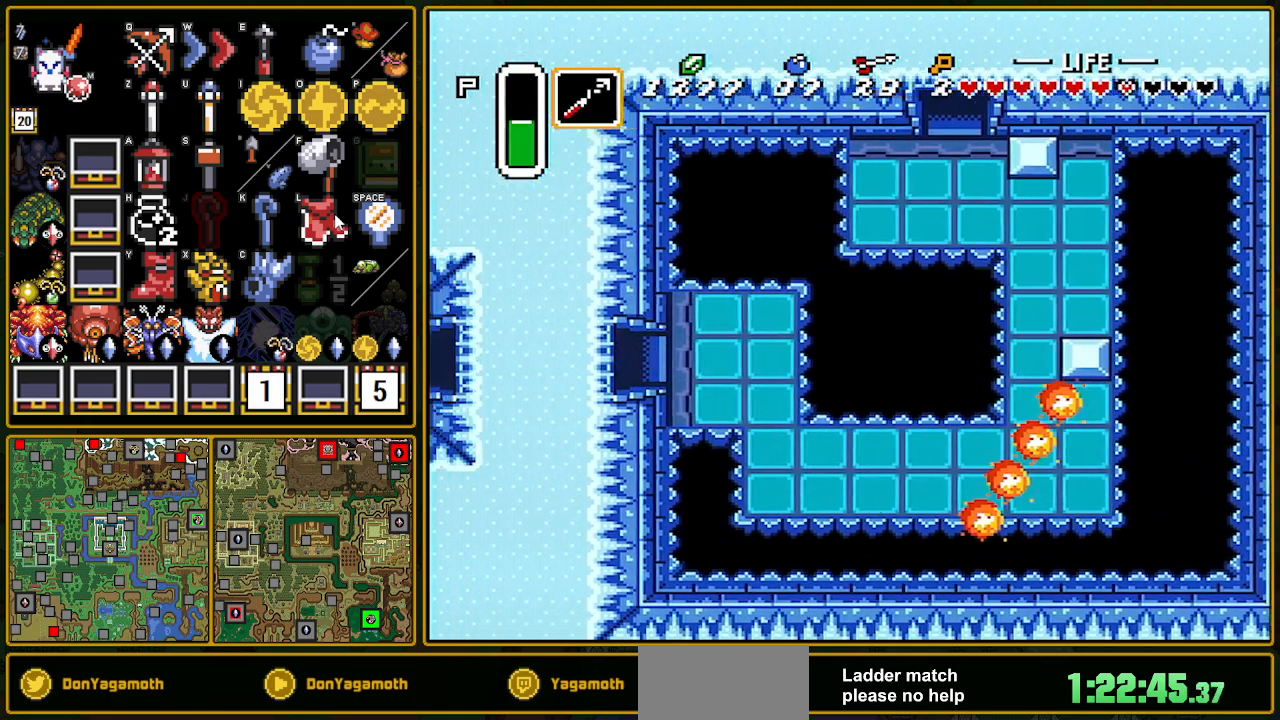
{"buttons": ["DPAD_LEFT"], "events": [[50, "DPAD_LEFT", "down"], [300, "A", "up"]]}
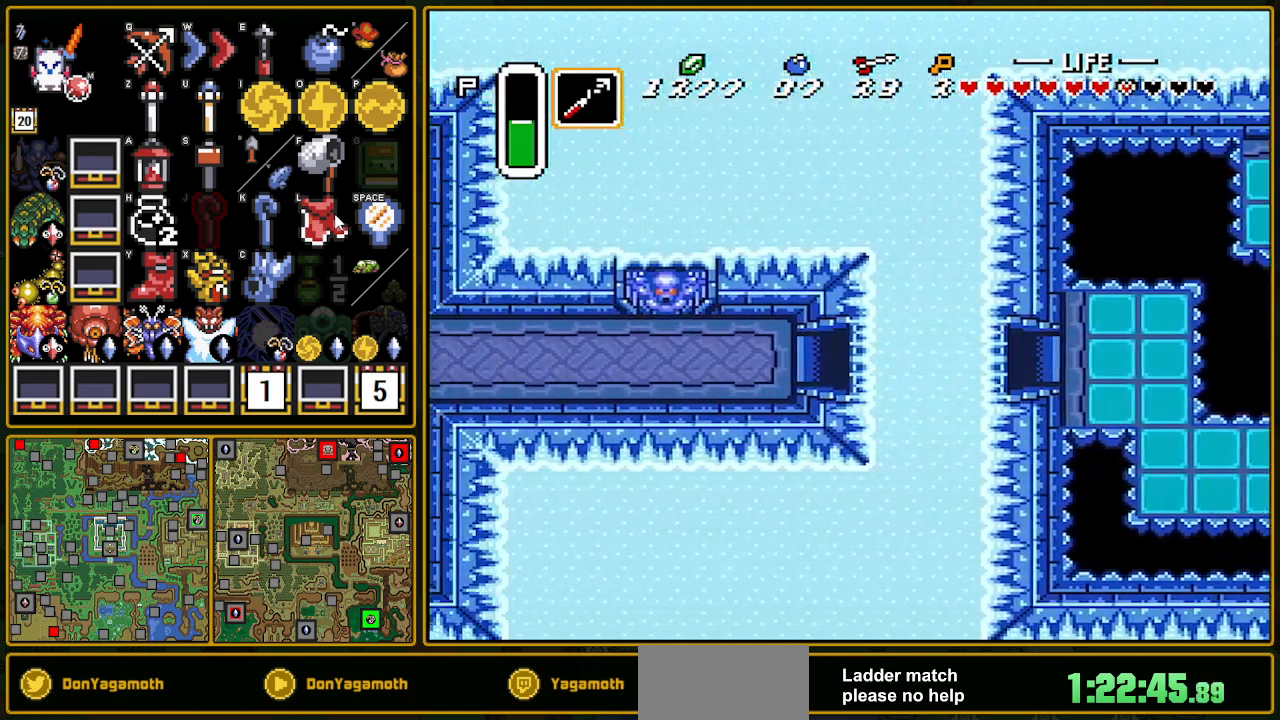
{"buttons": ["DPAD_LEFT"], "events": []}
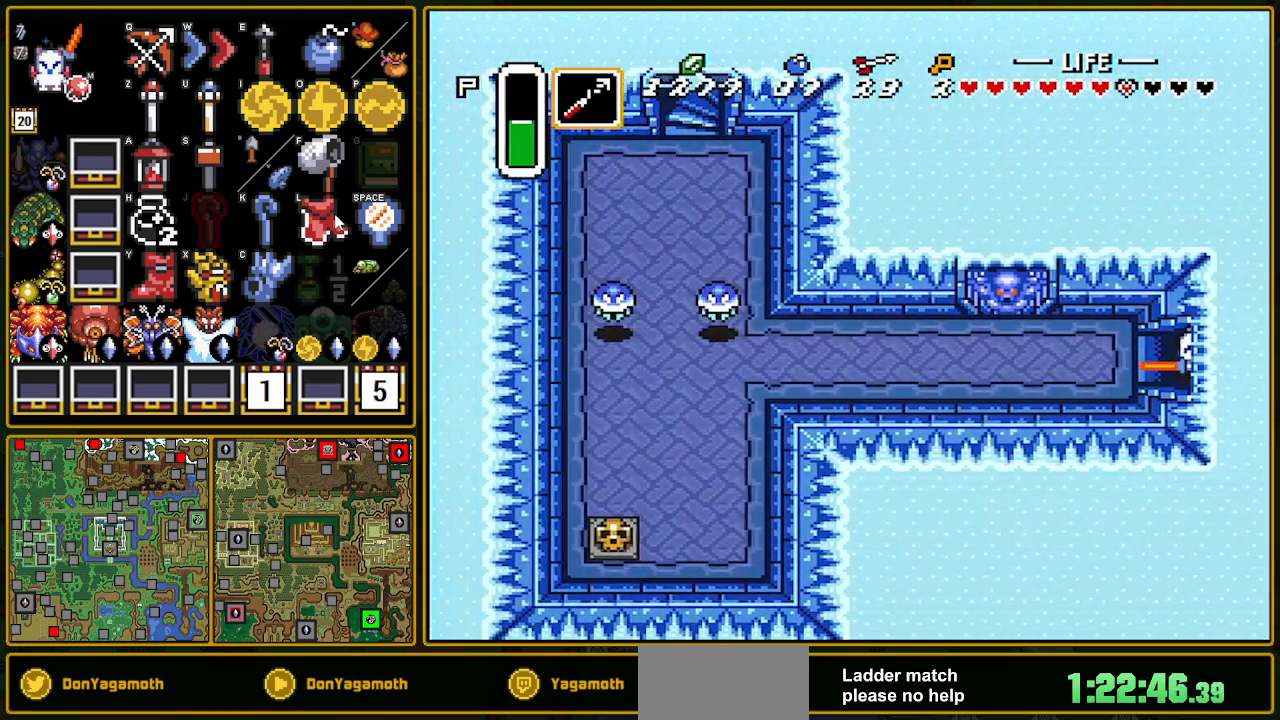
{"buttons": ["A"], "events": [[250, "A", "down"], [383, "DPAD_LEFT", "up"]]}
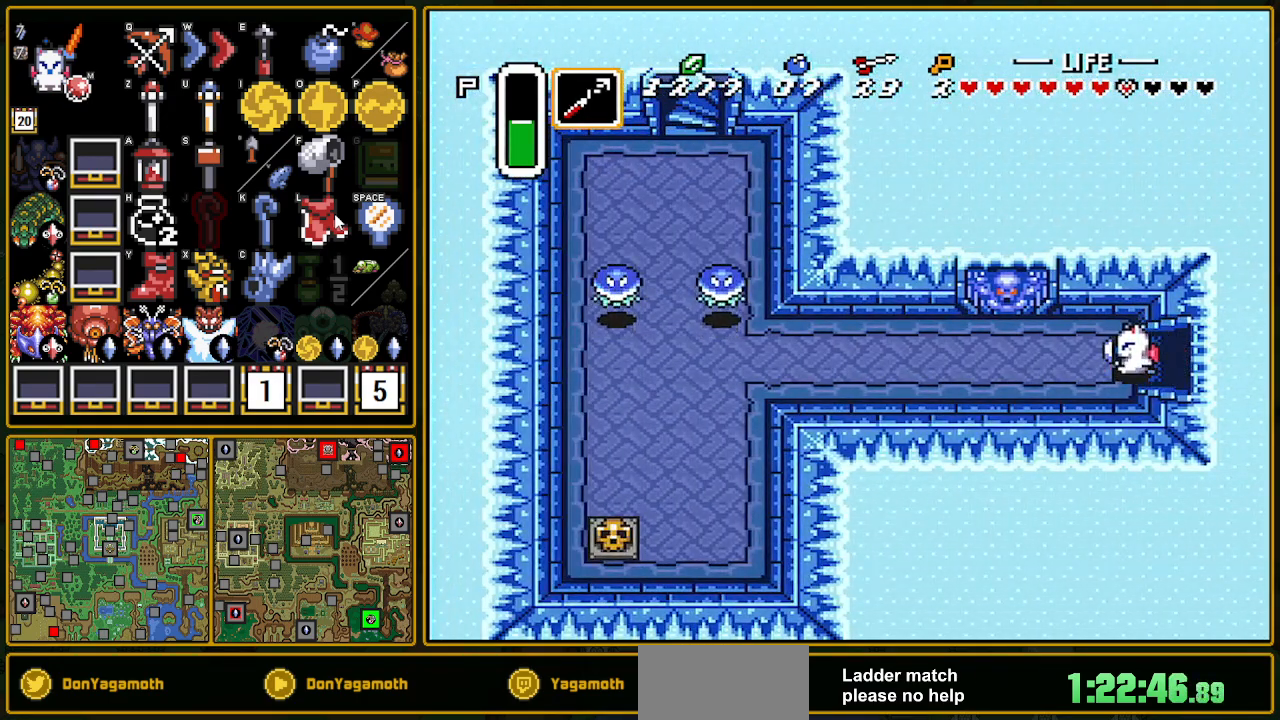
{"buttons": [], "events": [[333, "A", "up"]]}